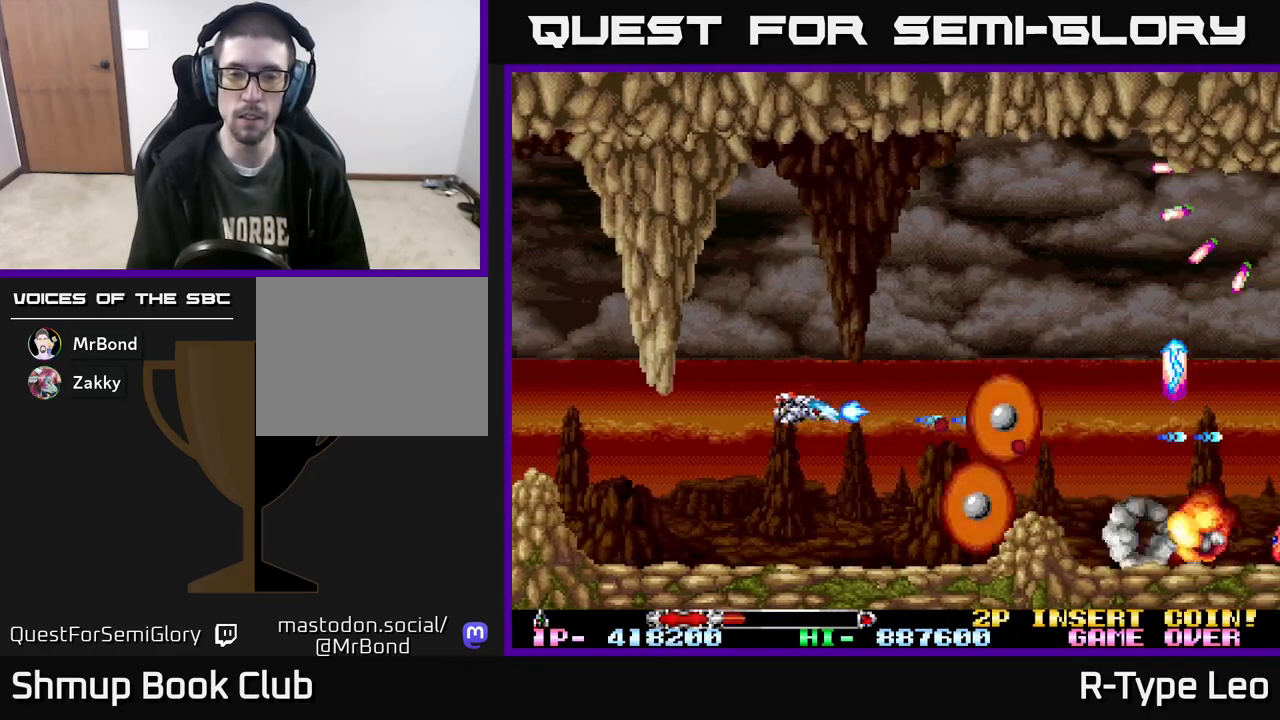
Gameplay with a controller (Xbox layout); each line is a JSON object with the inputs held at the frame after it. "events" lists button and stick changes between this image and that frame as [ms after this image, input, new state], when the widget could be followed in between. Not read: left_stick right_stick.
{"buttons": ["R2", "DPAD_RIGHT"], "events": [[67, "DPAD_LEFT", "up"], [150, "X", "down"], [183, "DPAD_RIGHT", "down"], [183, "DPAD_UP", "up"], [317, "X", "up"]]}
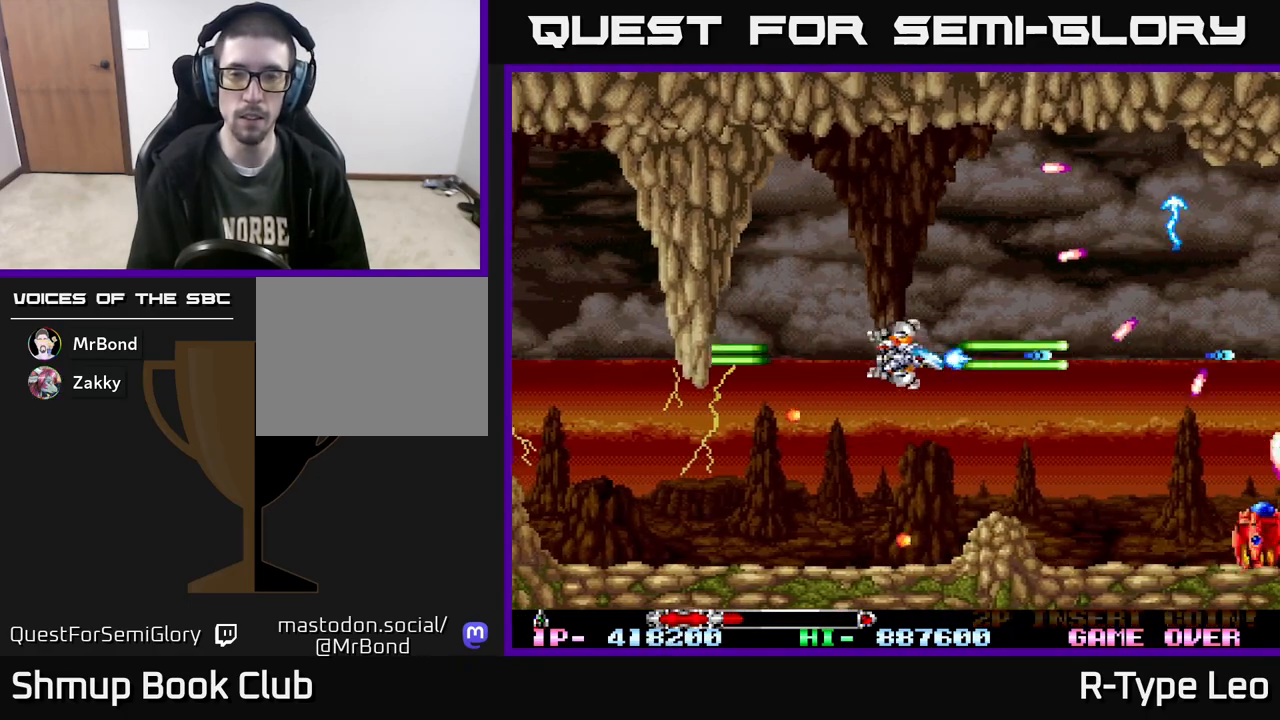
{"buttons": ["R2", "DPAD_DOWN"], "events": [[100, "DPAD_RIGHT", "up"], [317, "DPAD_LEFT", "down"], [383, "DPAD_LEFT", "up"], [467, "DPAD_DOWN", "down"]]}
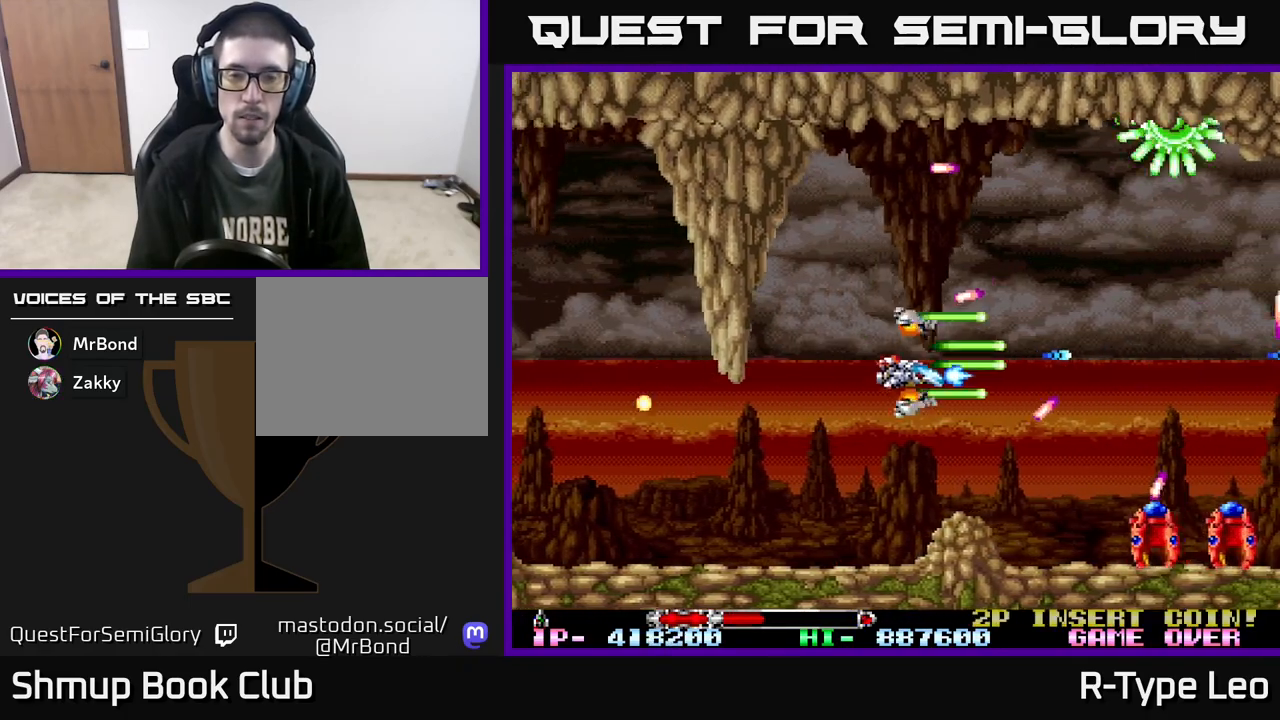
{"buttons": ["R2"], "events": [[83, "DPAD_DOWN", "up"], [300, "X", "down"], [433, "X", "up"]]}
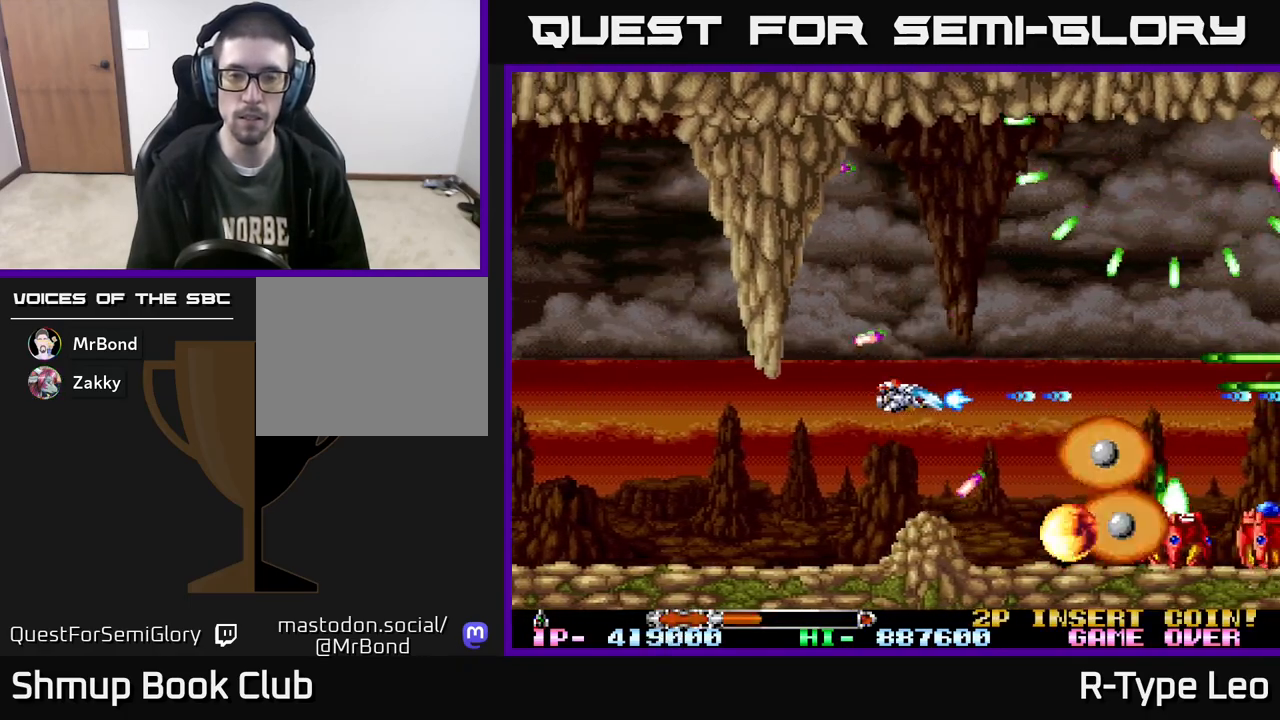
{"buttons": ["R2"], "events": []}
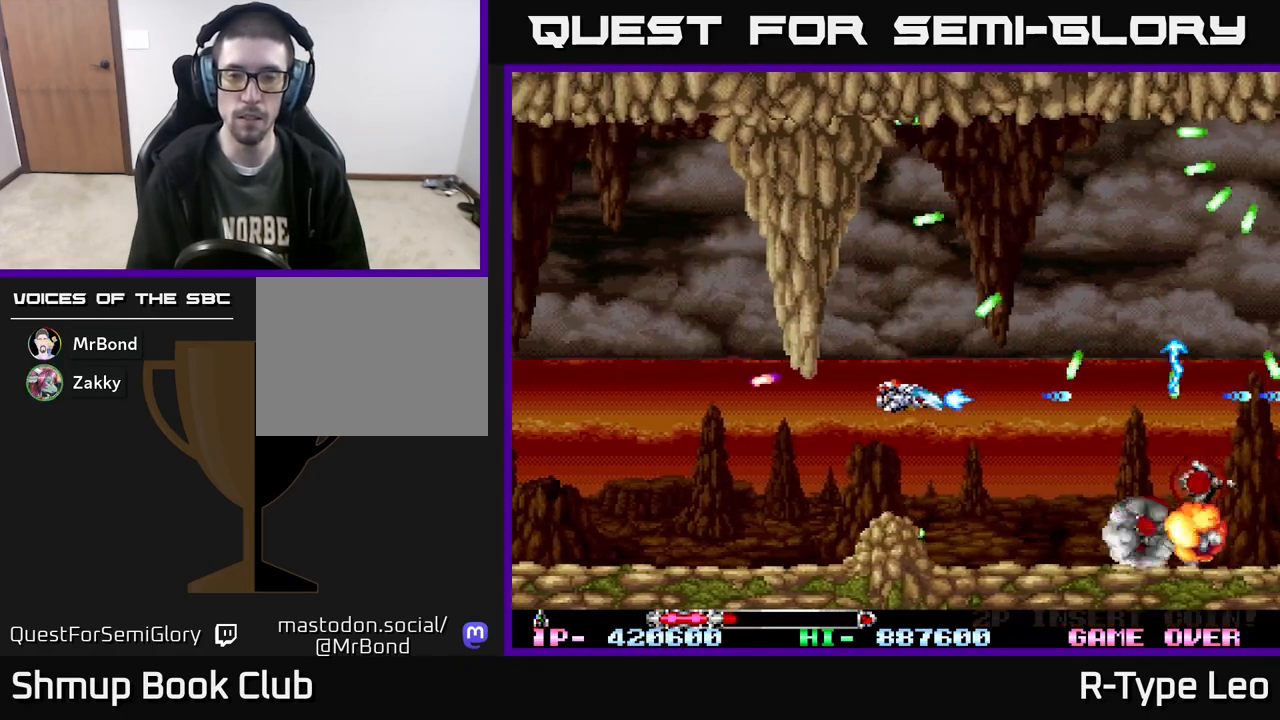
{"buttons": ["R2"], "events": [[33, "DPAD_DOWN", "down"], [117, "DPAD_RIGHT", "down"], [167, "X", "down"], [250, "DPAD_DOWN", "up"], [317, "X", "up"], [333, "DPAD_RIGHT", "up"], [383, "DPAD_UP", "down"], [483, "DPAD_UP", "up"]]}
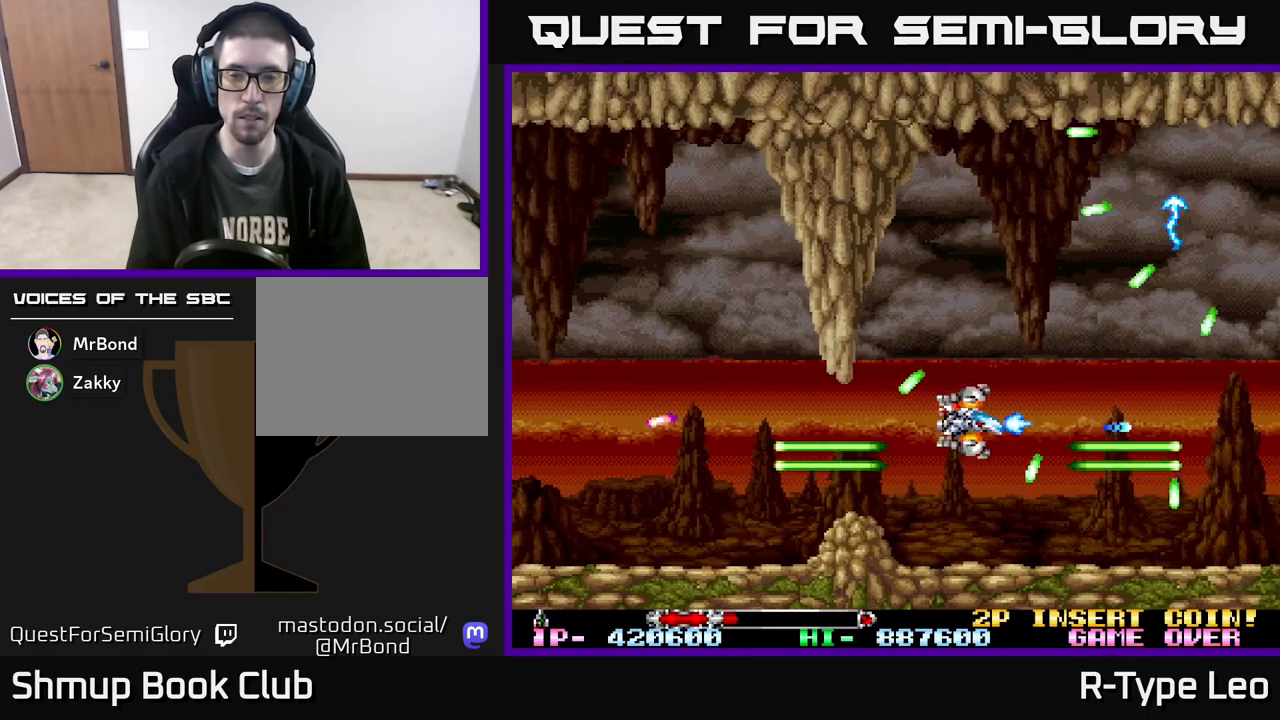
{"buttons": ["R2", "DPAD_DOWN", "DPAD_RIGHT"], "events": [[317, "DPAD_DOWN", "down"], [383, "DPAD_RIGHT", "down"]]}
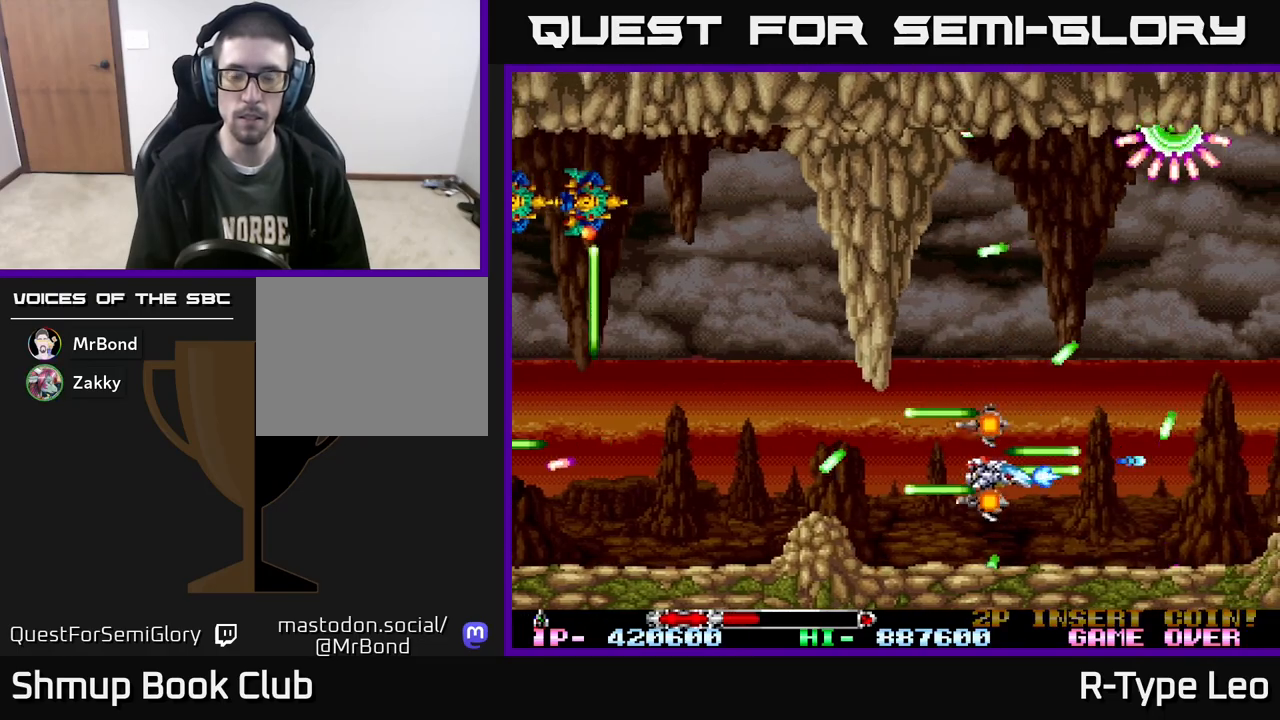
{"buttons": ["R2", "DPAD_UP"], "events": [[83, "DPAD_DOWN", "up"], [83, "DPAD_RIGHT", "up"], [300, "DPAD_RIGHT", "down"], [400, "DPAD_RIGHT", "up"], [467, "DPAD_UP", "down"]]}
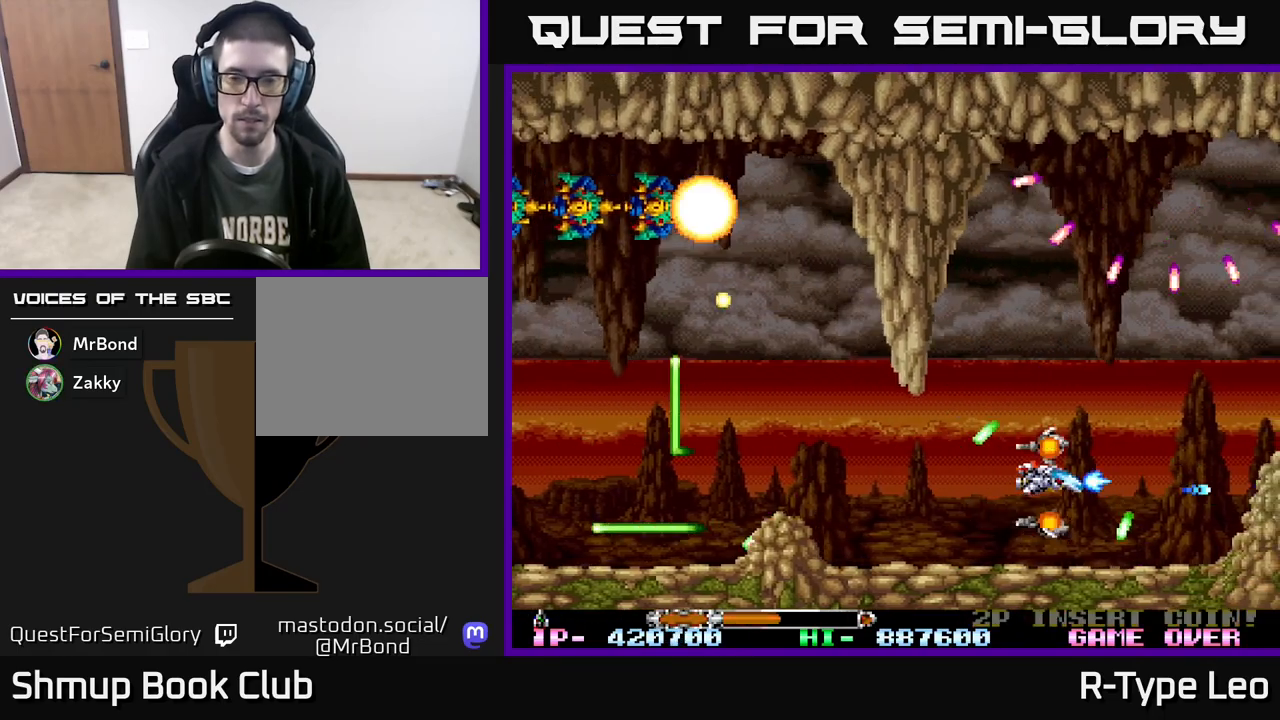
{"buttons": ["R2", "DPAD_DOWN", "DPAD_LEFT"], "events": [[67, "DPAD_UP", "up"], [150, "DPAD_RIGHT", "down"], [250, "DPAD_RIGHT", "up"], [250, "X", "down"], [283, "DPAD_LEFT", "down"], [350, "X", "up"], [467, "DPAD_DOWN", "down"]]}
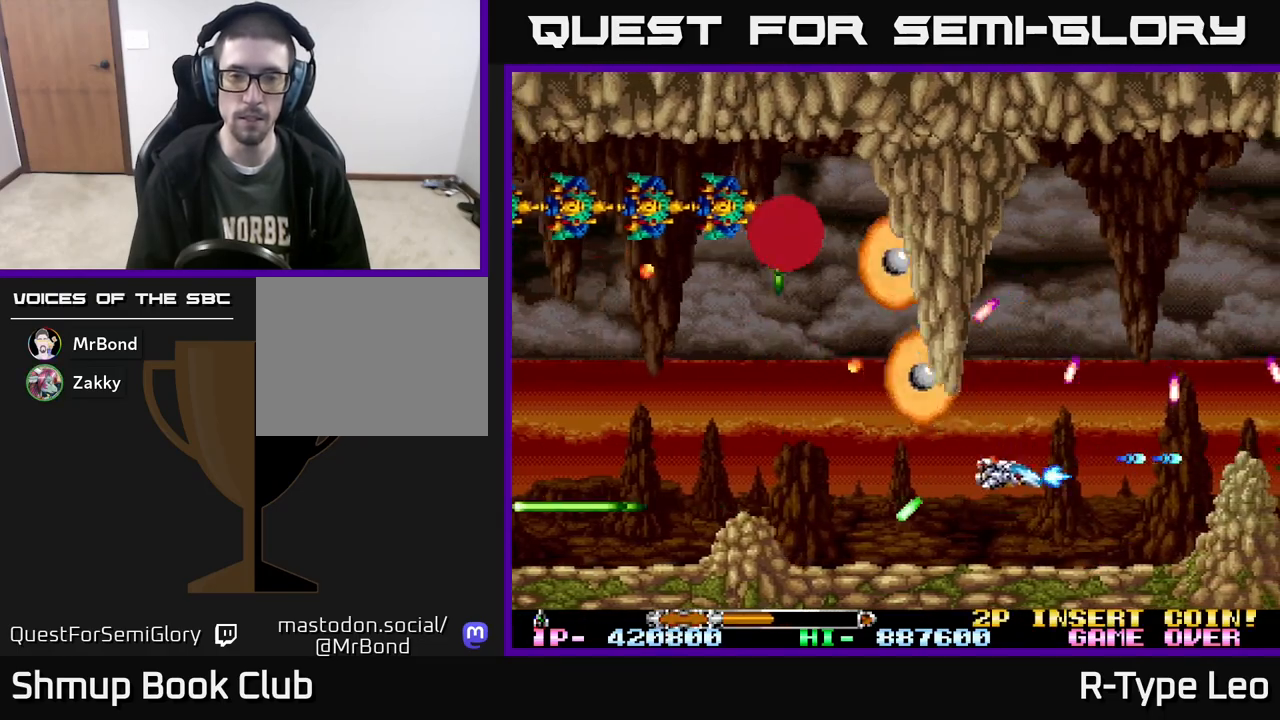
{"buttons": ["R2", "DPAD_LEFT"], "events": [[67, "DPAD_DOWN", "up"]]}
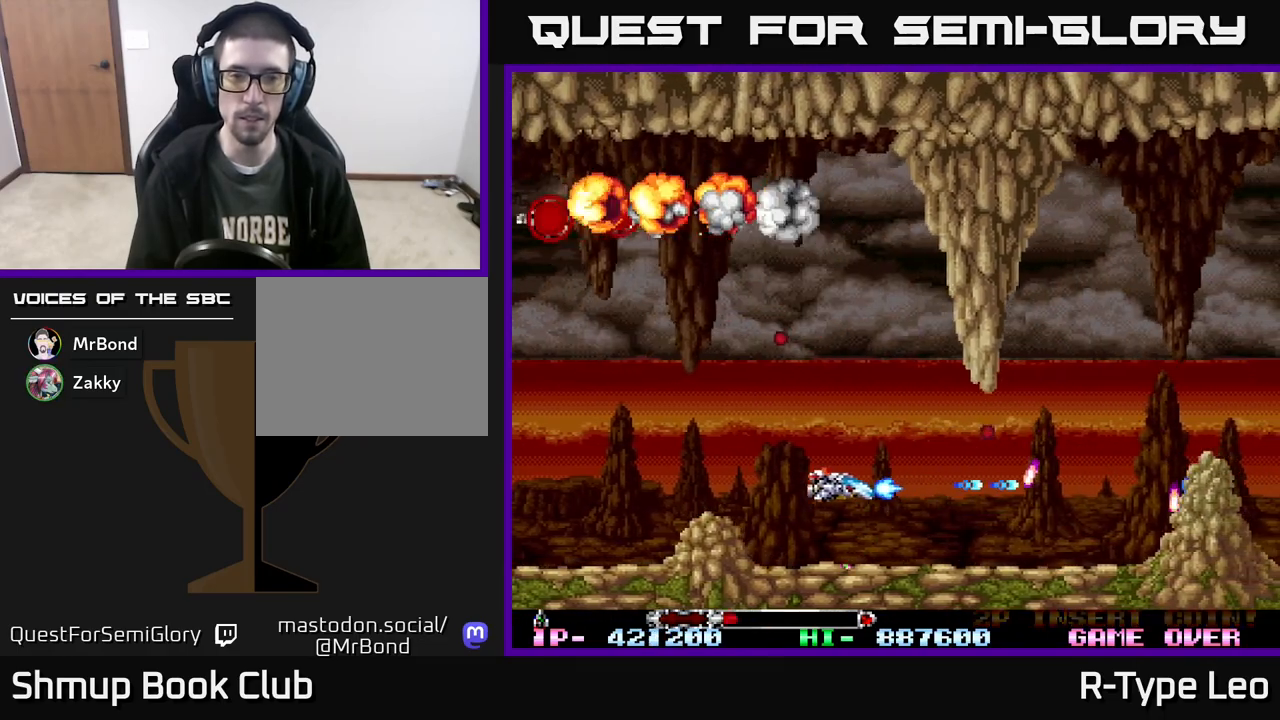
{"buttons": ["R2"], "events": [[150, "DPAD_UP", "down"], [267, "X", "down"], [383, "DPAD_LEFT", "up"], [417, "X", "up"], [450, "DPAD_UP", "up"]]}
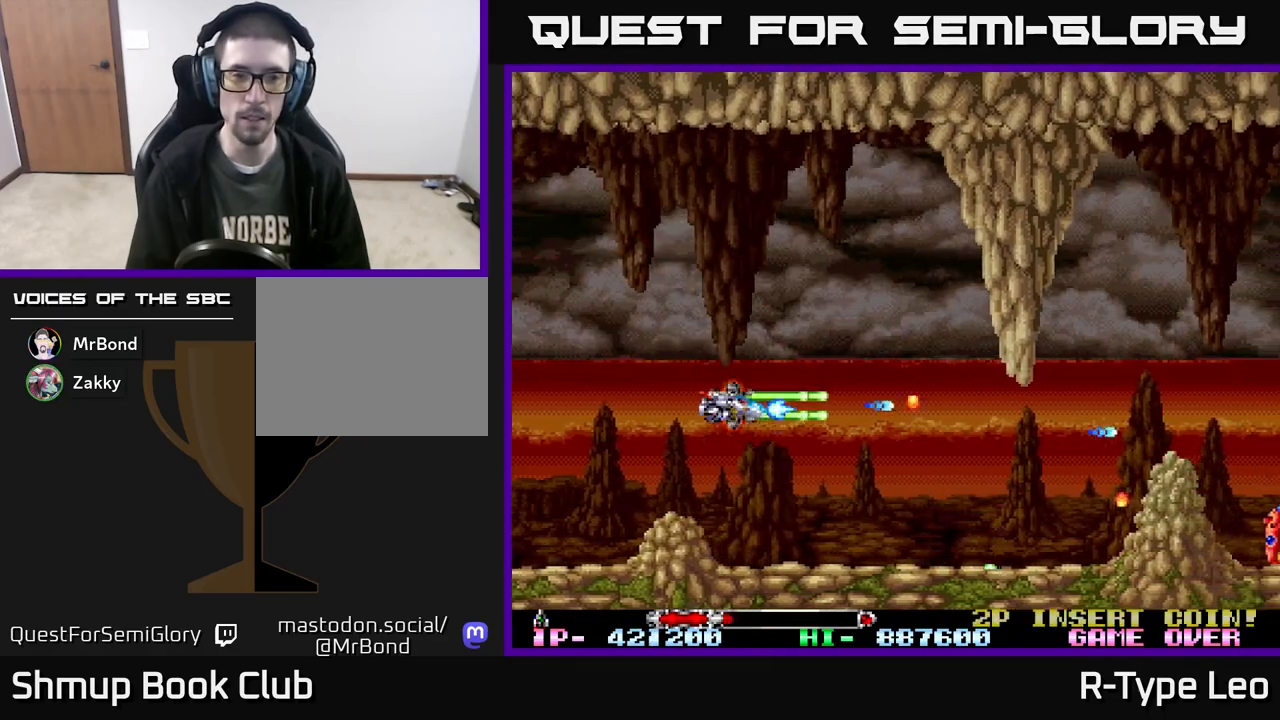
{"buttons": ["R2", "DPAD_DOWN", "DPAD_RIGHT"], "events": [[17, "DPAD_RIGHT", "down"], [83, "DPAD_UP", "down"], [167, "DPAD_RIGHT", "up"], [267, "DPAD_RIGHT", "down"], [267, "DPAD_UP", "up"], [433, "DPAD_DOWN", "down"]]}
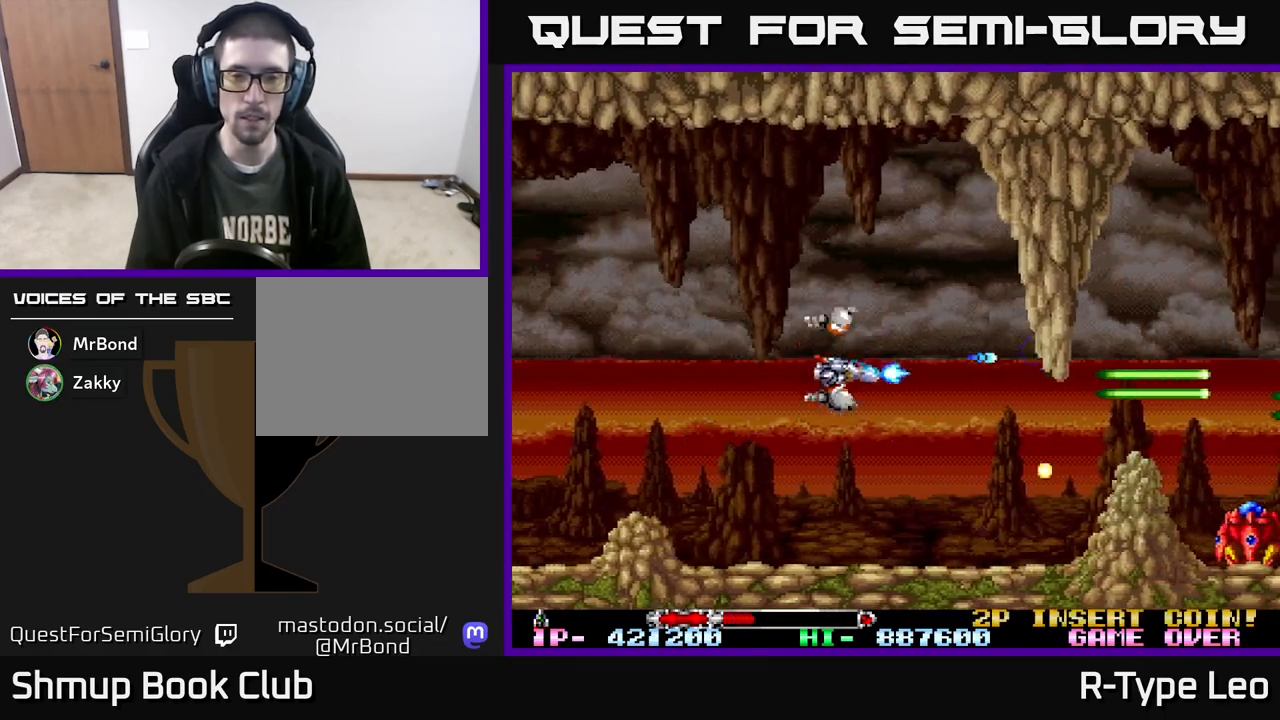
{"buttons": ["R2", "DPAD_LEFT"], "events": [[317, "DPAD_DOWN", "up"], [367, "DPAD_RIGHT", "up"], [417, "DPAD_LEFT", "down"]]}
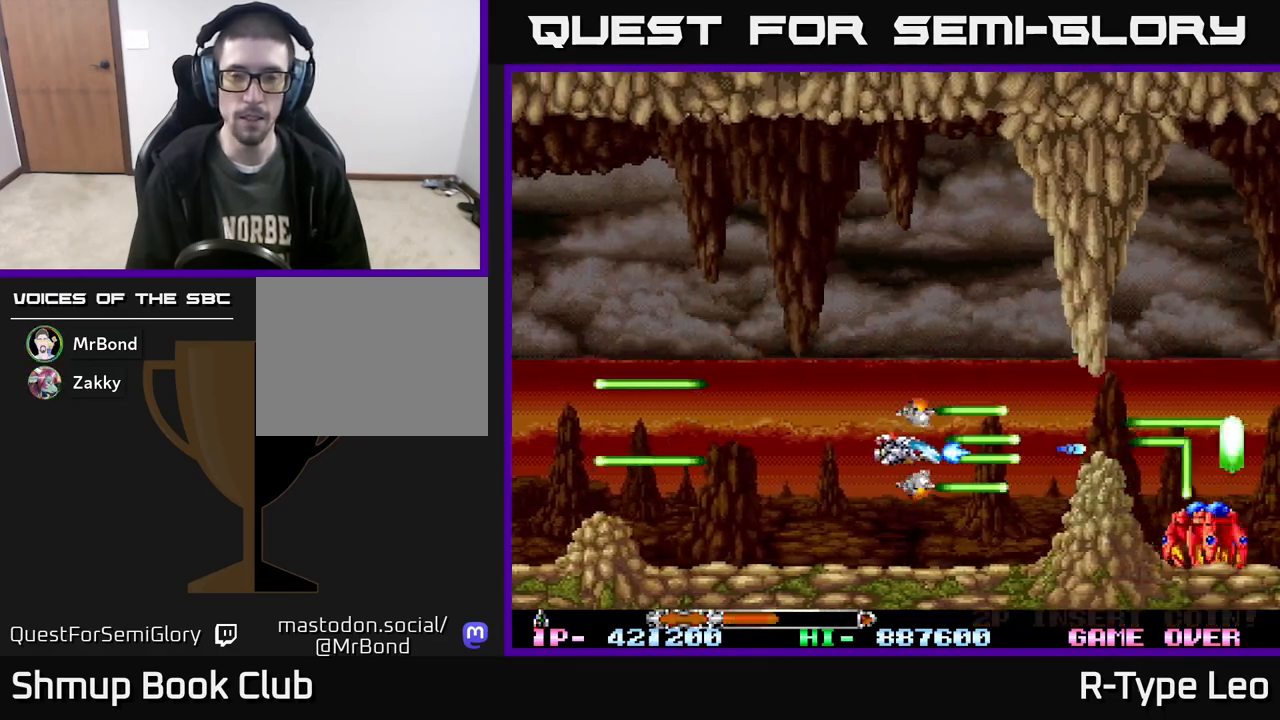
{"buttons": ["R2"], "events": [[50, "DPAD_UP", "down"], [67, "DPAD_LEFT", "up"], [167, "DPAD_LEFT", "down"], [167, "X", "down"], [200, "DPAD_UP", "up"], [267, "X", "up"], [350, "DPAD_LEFT", "up"]]}
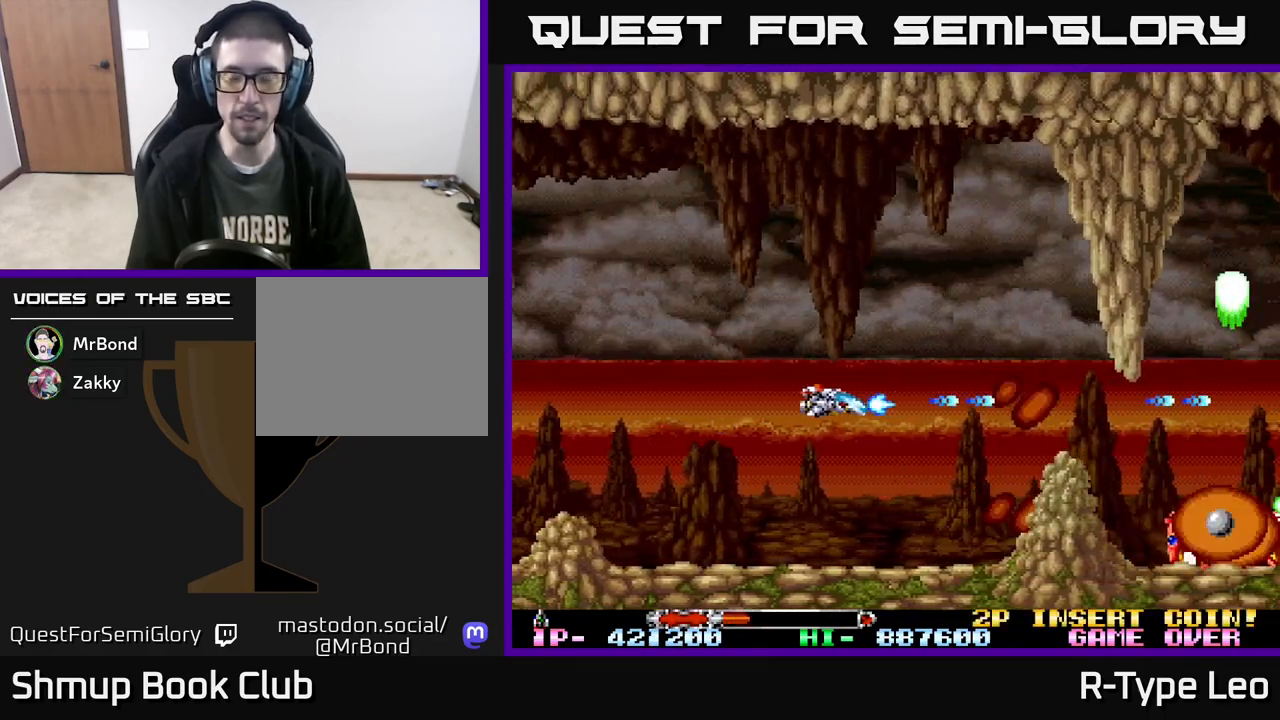
{"buttons": ["R2"], "events": []}
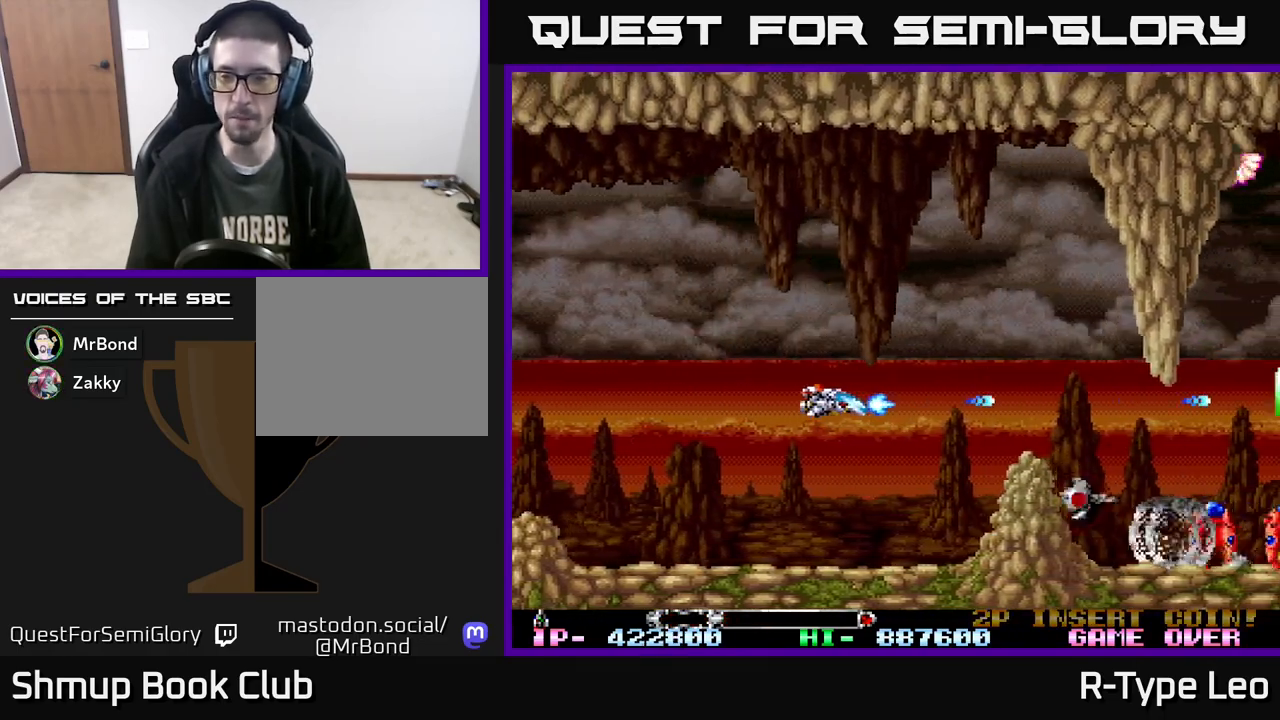
{"buttons": ["X", "R2"], "events": [[50, "DPAD_RIGHT", "down"], [217, "DPAD_RIGHT", "up"], [233, "DPAD_UP", "down"], [250, "DPAD_LEFT", "down"], [267, "DPAD_UP", "up"], [417, "DPAD_LEFT", "up"], [500, "X", "down"]]}
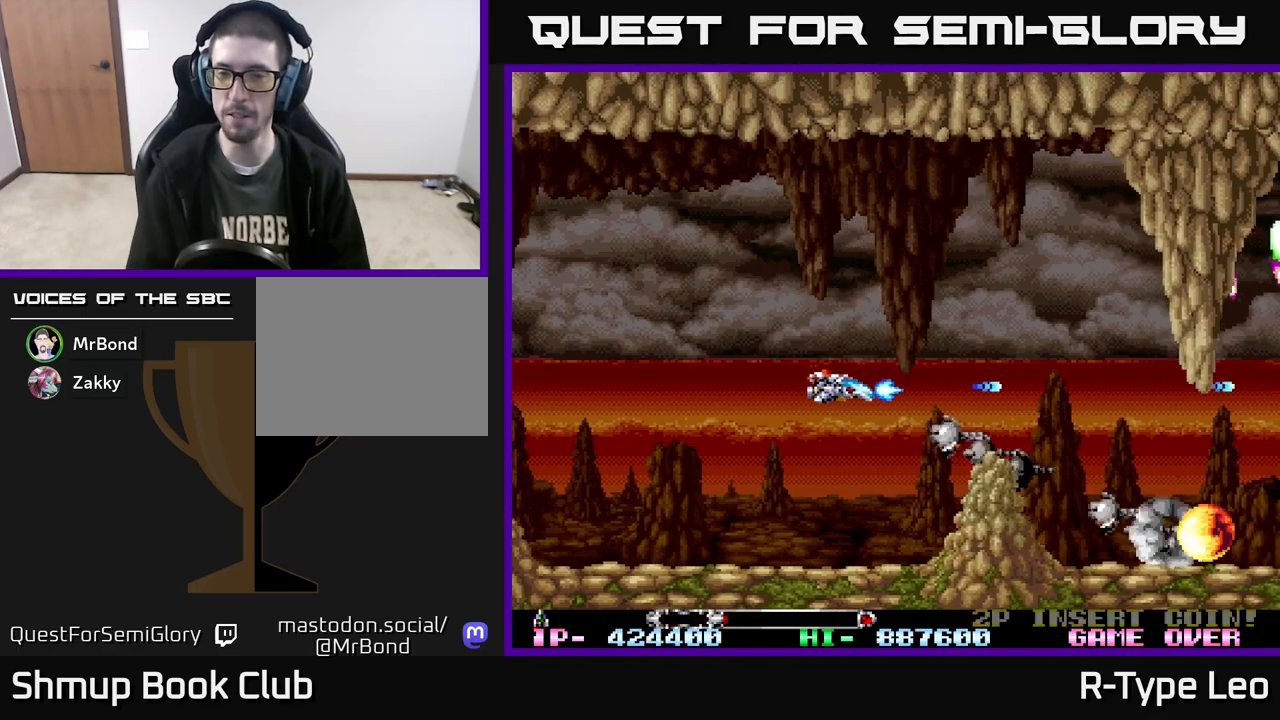
{"buttons": ["R2", "DPAD_RIGHT"], "events": [[133, "X", "up"], [350, "DPAD_RIGHT", "down"]]}
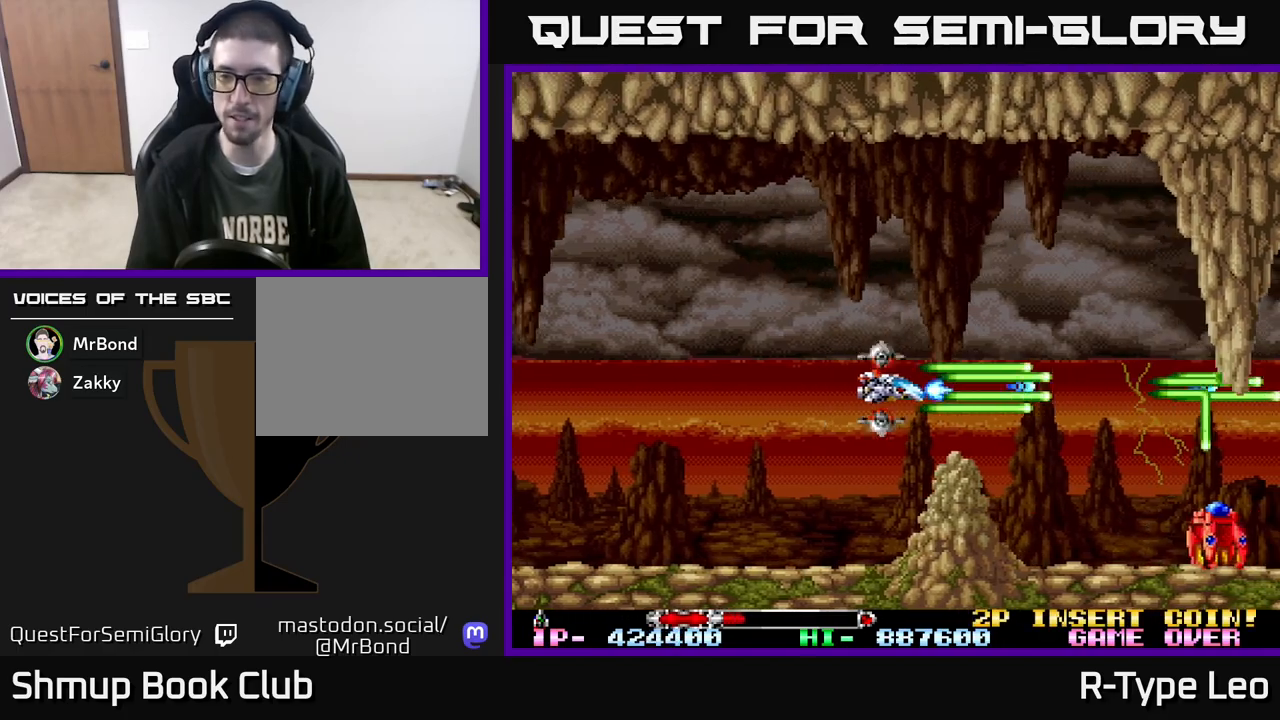
{"buttons": ["R2"], "events": [[33, "DPAD_RIGHT", "up"], [83, "DPAD_LEFT", "down"], [150, "DPAD_UP", "down"], [183, "DPAD_LEFT", "up"], [217, "DPAD_RIGHT", "down"], [233, "DPAD_RIGHT", "up"], [283, "DPAD_LEFT", "down"], [317, "DPAD_UP", "up"], [333, "X", "down"], [400, "DPAD_LEFT", "up"], [400, "X", "up"]]}
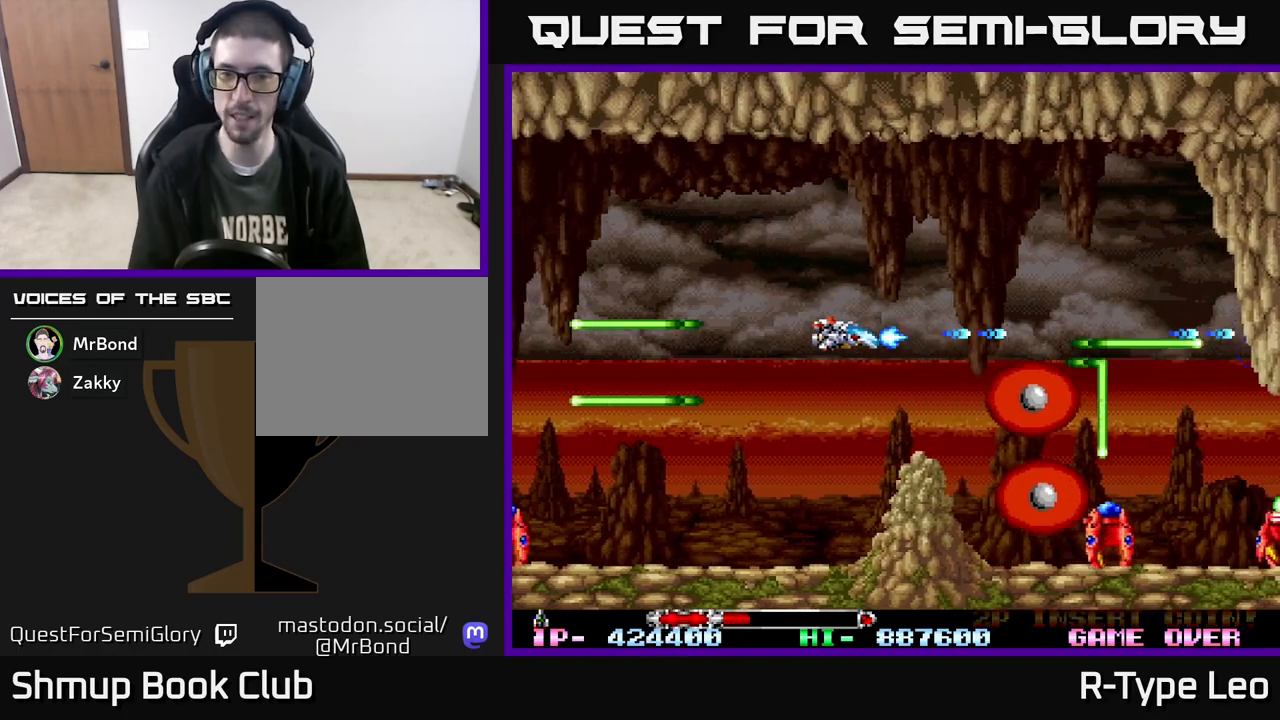
{"buttons": ["R2"], "events": [[283, "DPAD_UP", "down"], [483, "DPAD_UP", "up"]]}
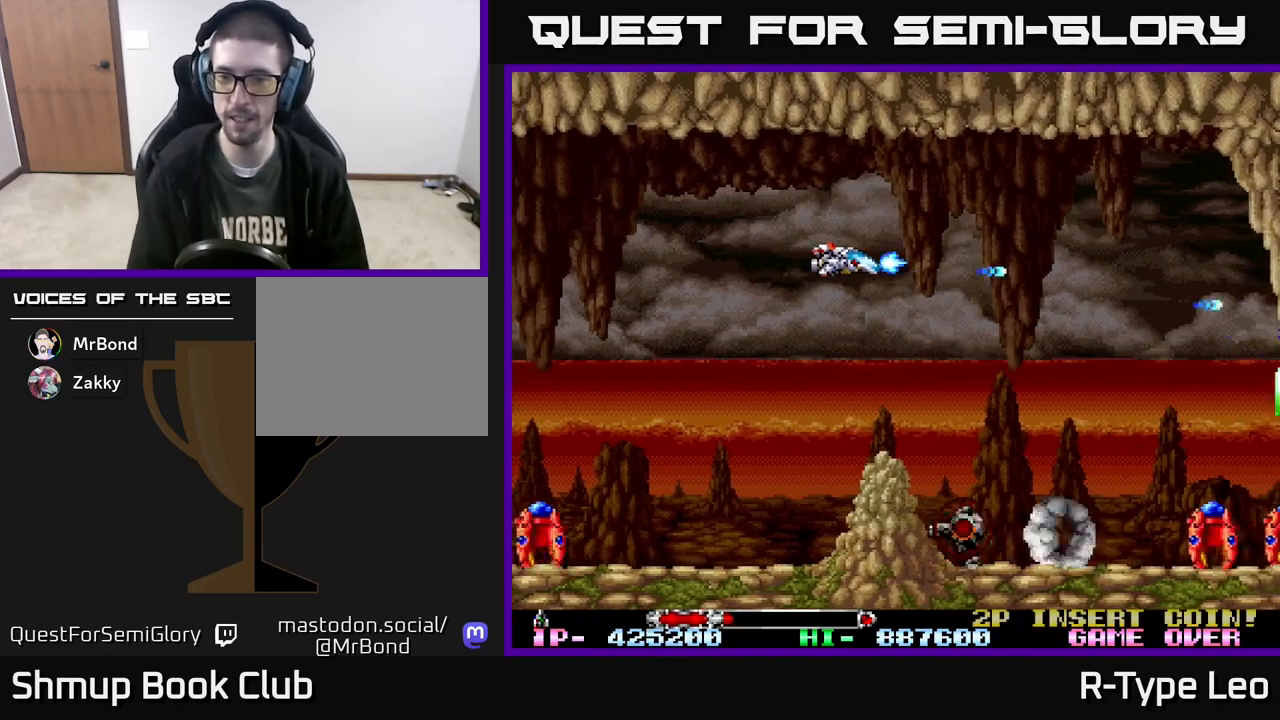
{"buttons": ["R2", "DPAD_DOWN"], "events": [[33, "DPAD_RIGHT", "down"], [67, "X", "down"], [167, "DPAD_DOWN", "down"], [183, "X", "up"], [467, "DPAD_RIGHT", "up"]]}
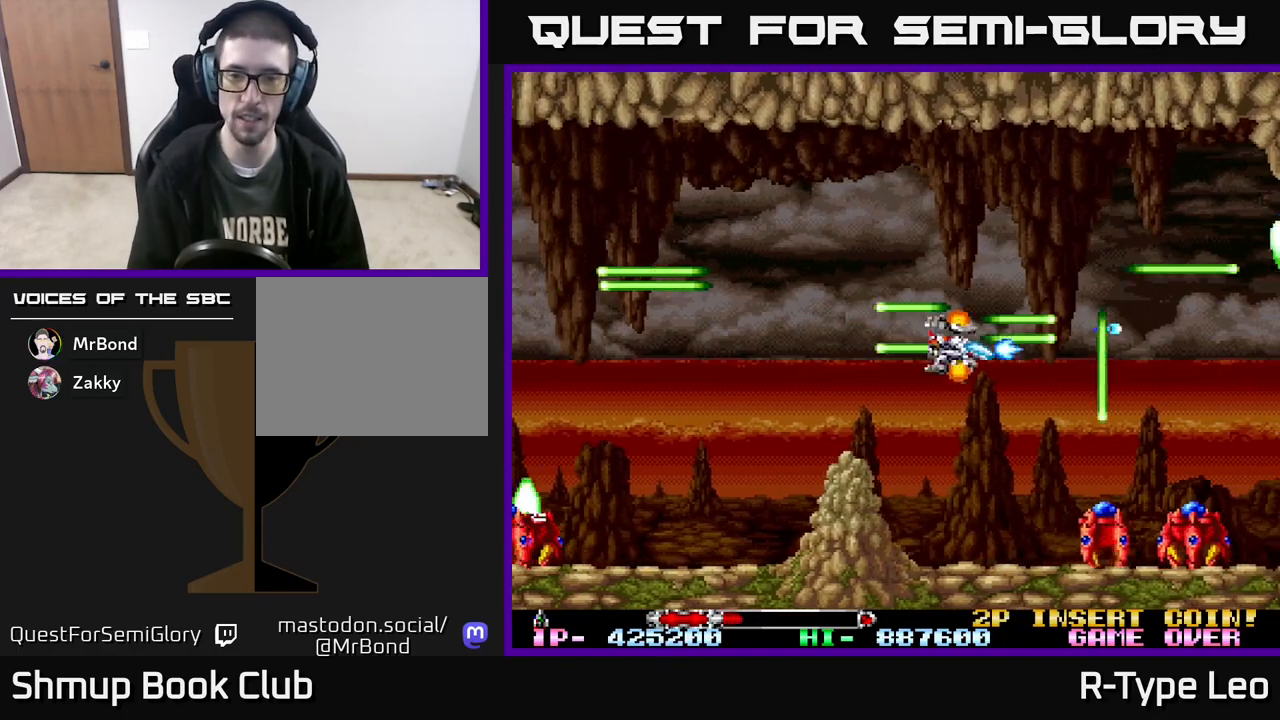
{"buttons": ["R2"], "events": [[350, "DPAD_LEFT", "down"], [400, "DPAD_DOWN", "up"], [483, "DPAD_LEFT", "up"]]}
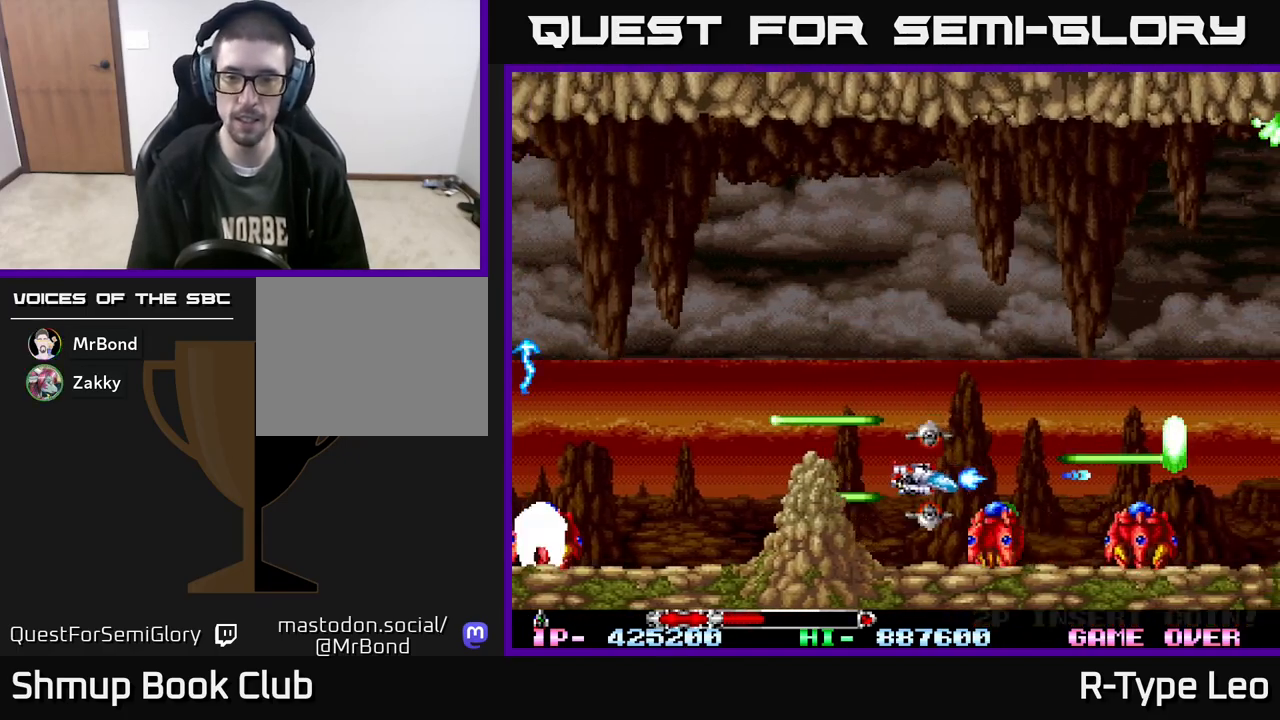
{"buttons": ["R2"], "events": [[200, "DPAD_LEFT", "down"], [300, "DPAD_LEFT", "up"]]}
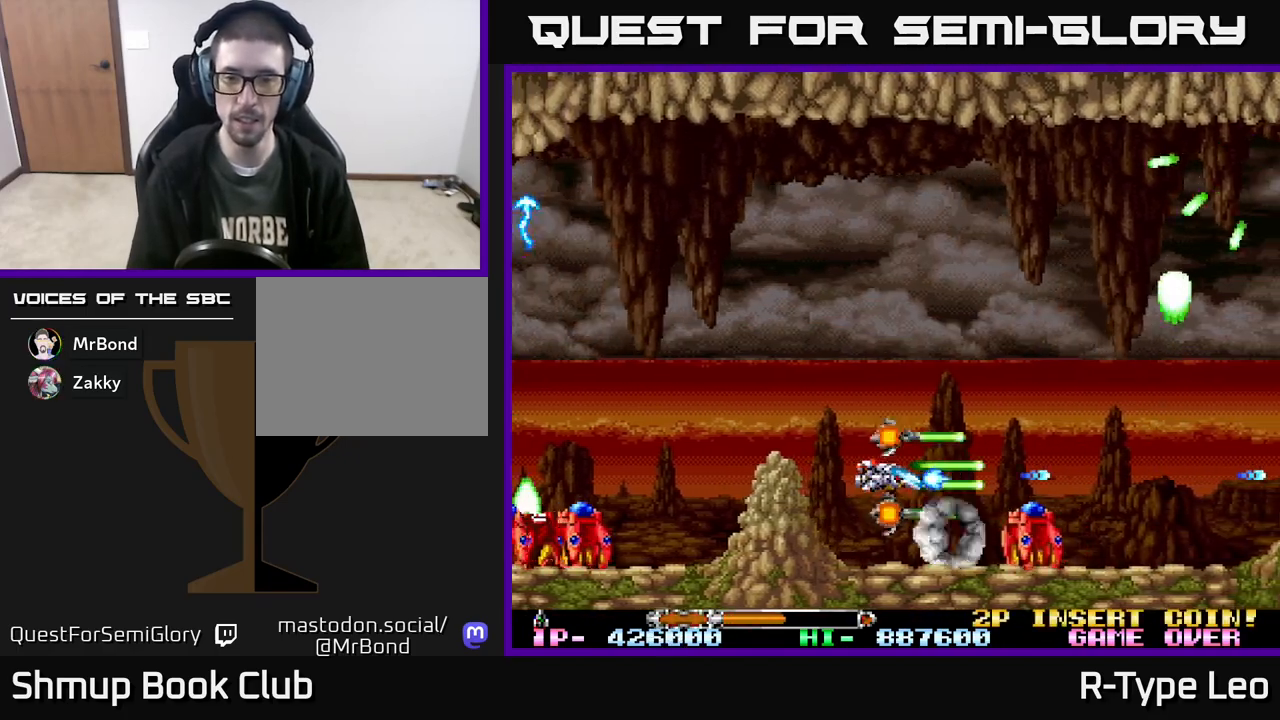
{"buttons": ["R2", "DPAD_LEFT"], "events": [[67, "DPAD_DOWN", "down"], [133, "DPAD_DOWN", "up"], [367, "DPAD_LEFT", "down"]]}
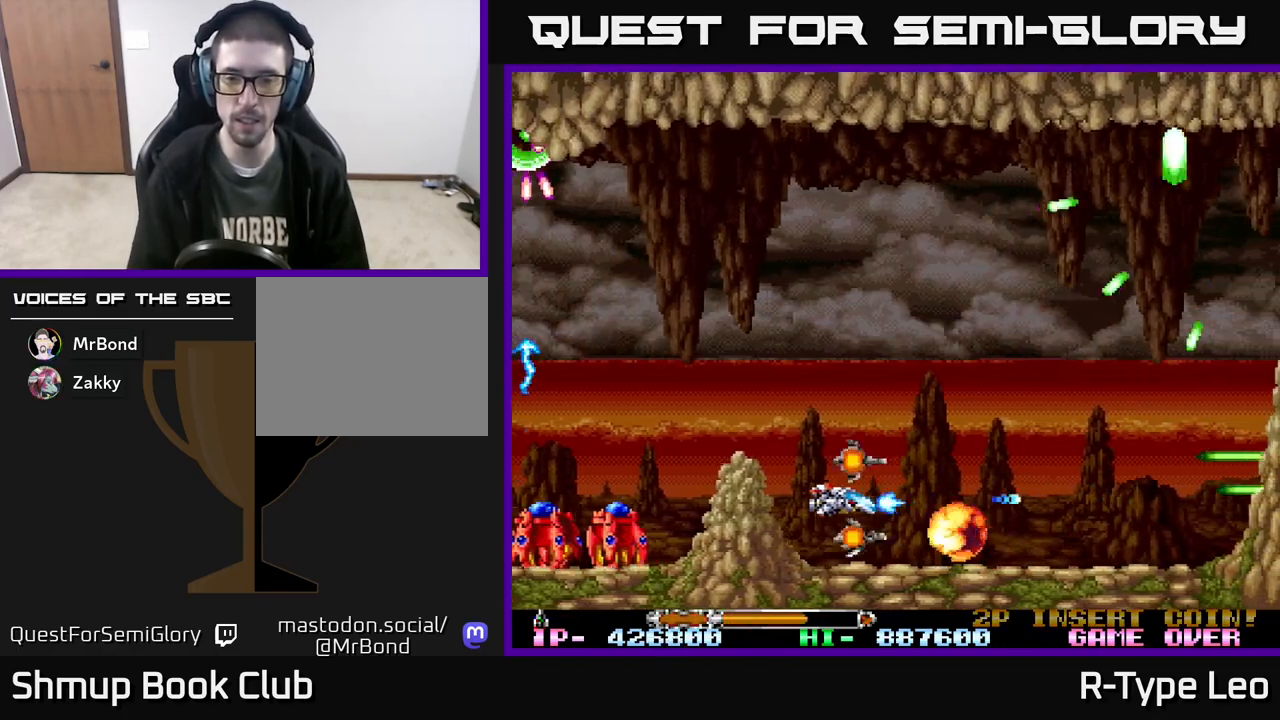
{"buttons": ["R2", "DPAD_LEFT"], "events": [[33, "DPAD_LEFT", "up"], [67, "DPAD_UP", "down"], [150, "DPAD_RIGHT", "down"], [183, "DPAD_UP", "up"], [317, "X", "down"], [417, "DPAD_RIGHT", "up"], [417, "X", "up"], [450, "DPAD_LEFT", "down"]]}
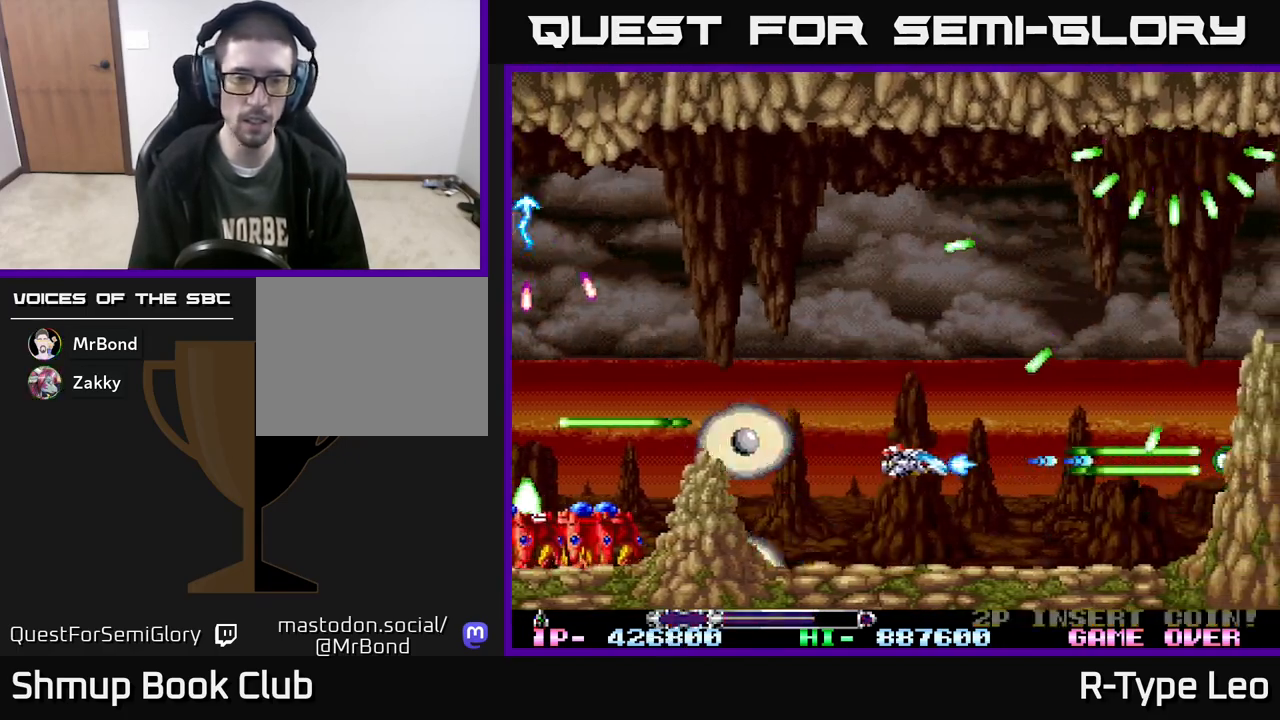
{"buttons": ["R2"], "events": [[100, "DPAD_LEFT", "up"], [250, "DPAD_LEFT", "down"], [417, "DPAD_LEFT", "up"]]}
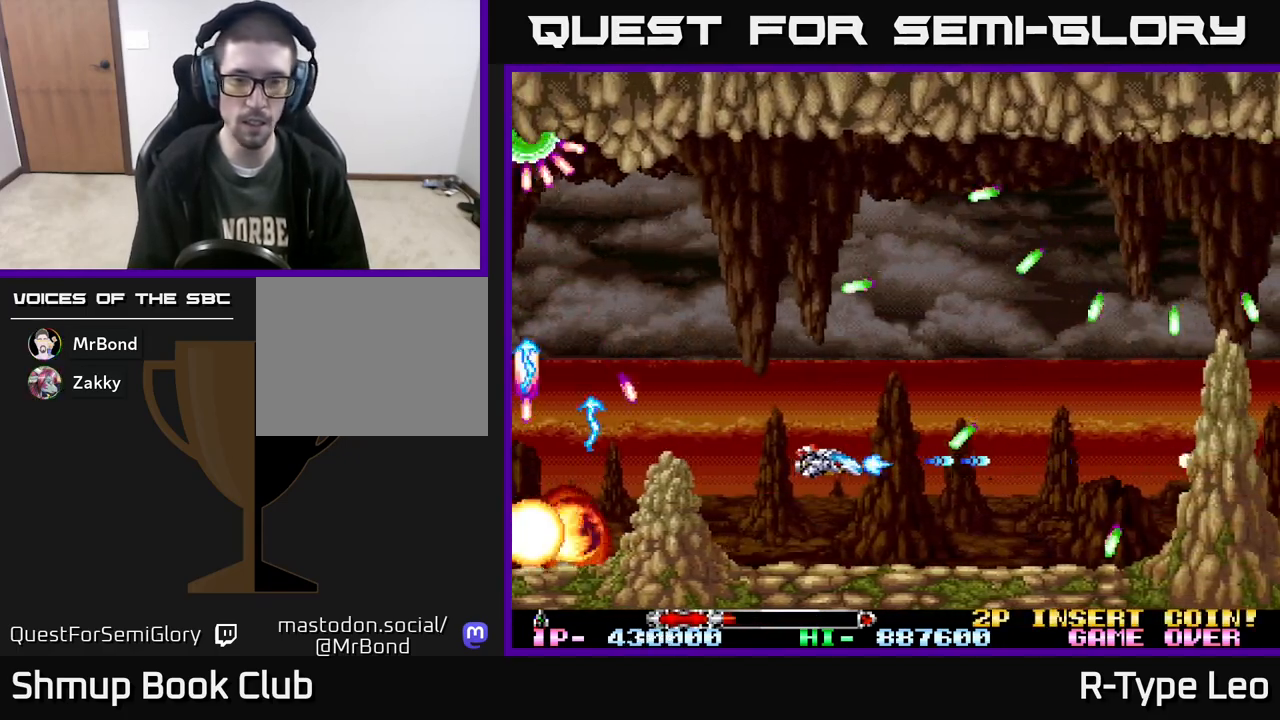
{"buttons": ["X", "R2", "DPAD_RIGHT"], "events": [[300, "DPAD_UP", "down"], [350, "DPAD_RIGHT", "down"], [367, "DPAD_UP", "up"], [500, "X", "down"]]}
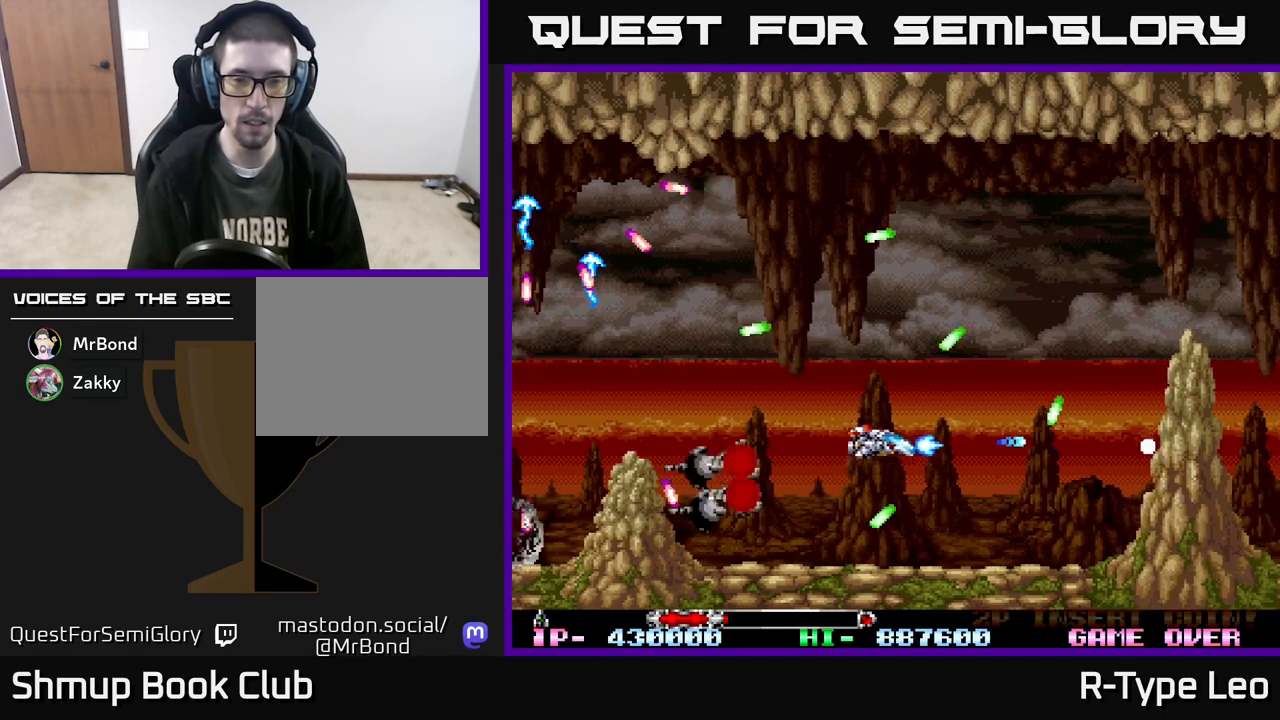
{"buttons": ["R2"], "events": [[100, "X", "up"], [283, "DPAD_RIGHT", "up"], [317, "DPAD_UP", "down"], [467, "DPAD_UP", "up"]]}
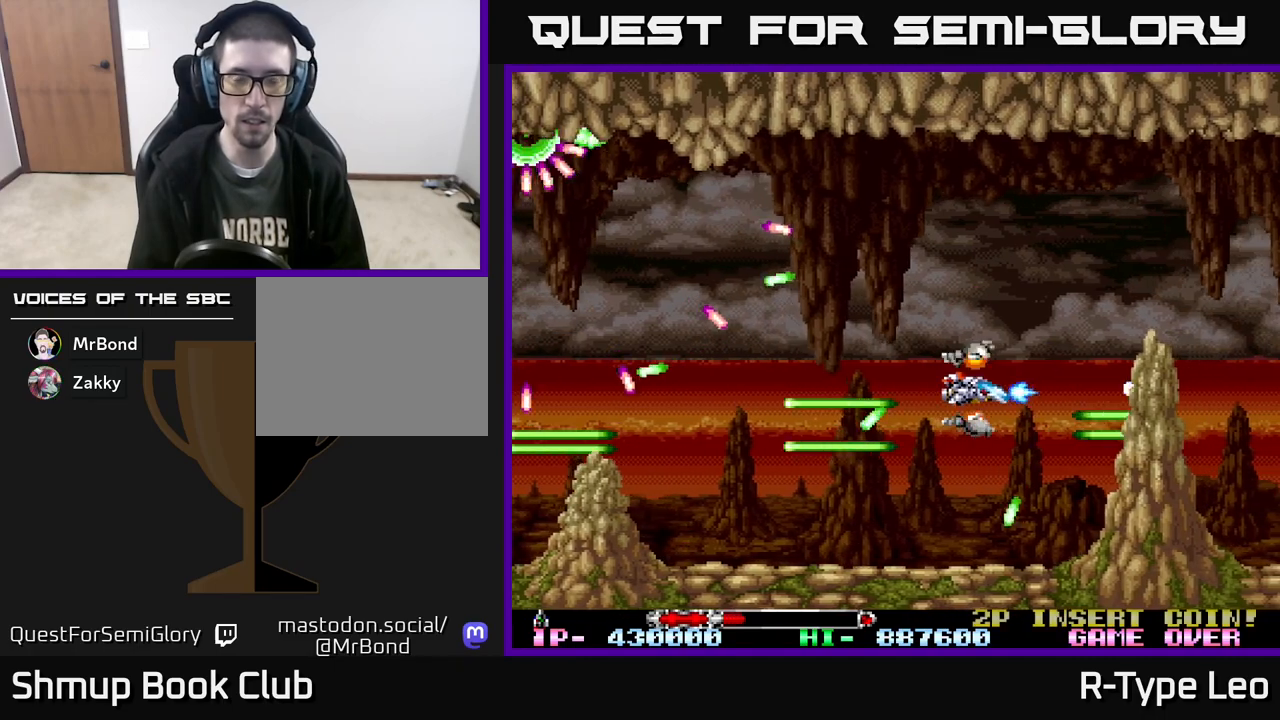
{"buttons": ["R2"], "events": [[317, "DPAD_UP", "down"], [417, "DPAD_UP", "up"]]}
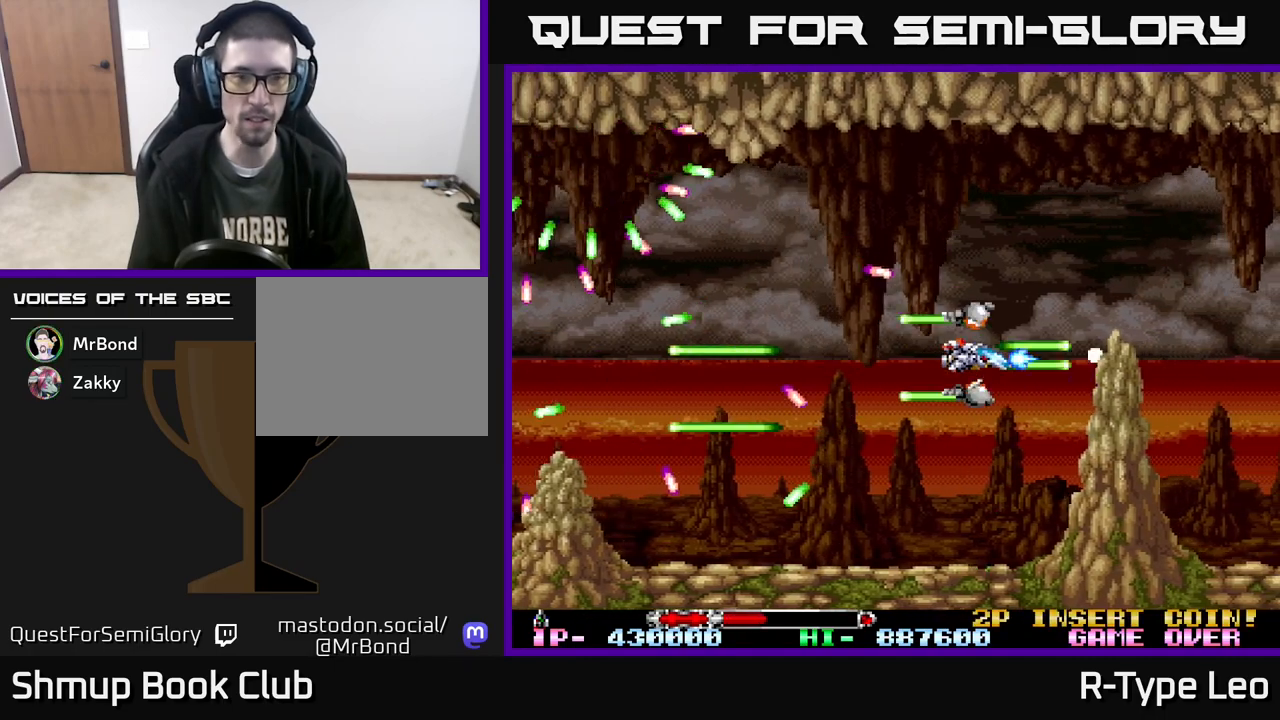
{"buttons": ["R2", "DPAD_RIGHT"], "events": [[50, "DPAD_LEFT", "down"], [333, "DPAD_LEFT", "up"], [500, "DPAD_RIGHT", "down"]]}
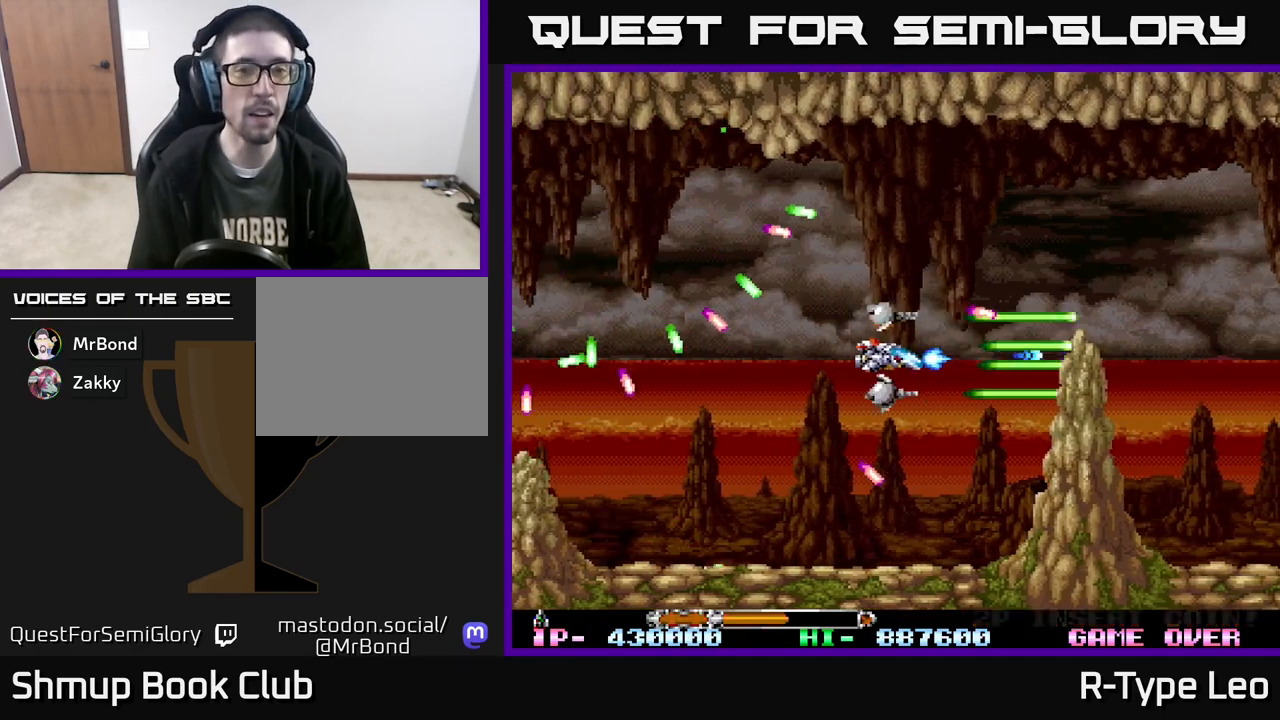
{"buttons": ["R2"], "events": [[83, "DPAD_RIGHT", "up"]]}